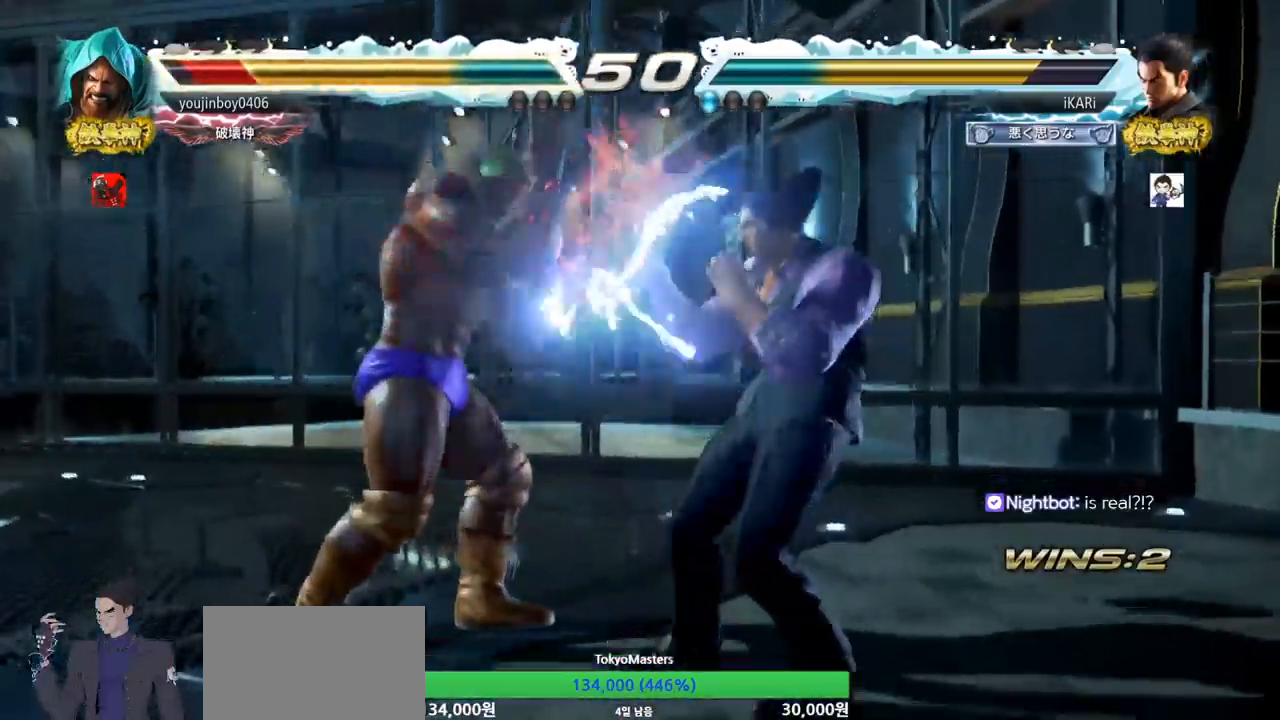
Gameplay with a controller (arcade stick); each line is a JSON object with the inputs held at the frame after it. "events" lists button and stick changes between this image and that frame as [ms after this image, input, new state], when the widget could be followed in between. Not read: L3 R3.
{"buttons": [], "left_stick": "down-right", "events": [[100, "left_stick", "down-right"], [134, "CIRCLE", "down"], [201, "CIRCLE", "up"], [284, "TRIANGLE", "down"], [317, "TRIANGLE", "up"], [351, "TRIANGLE", "down"], [384, "TRIANGLE", "up"], [417, "TRIANGLE", "down"], [468, "TRIANGLE", "up"]]}
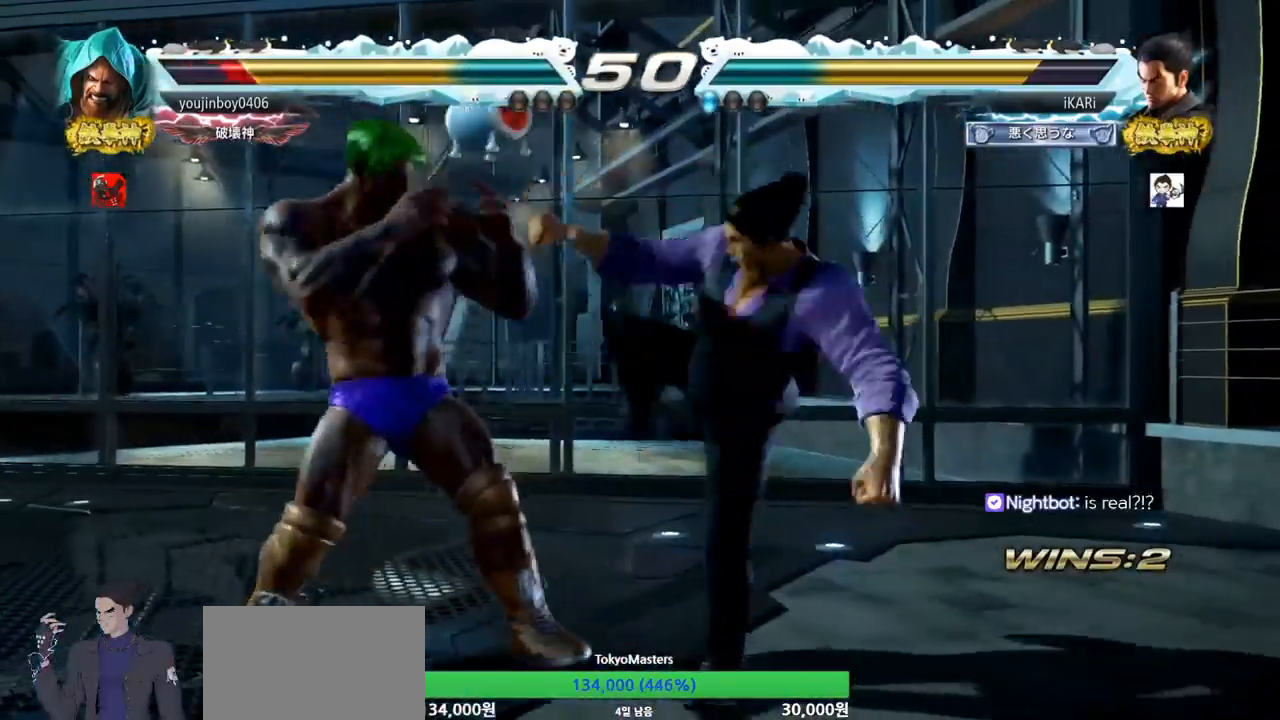
{"buttons": [], "left_stick": "right", "events": [[50, "TRIANGLE", "down"], [50, "left_stick", "center"], [167, "TRIANGLE", "up"], [384, "left_stick", "right"]]}
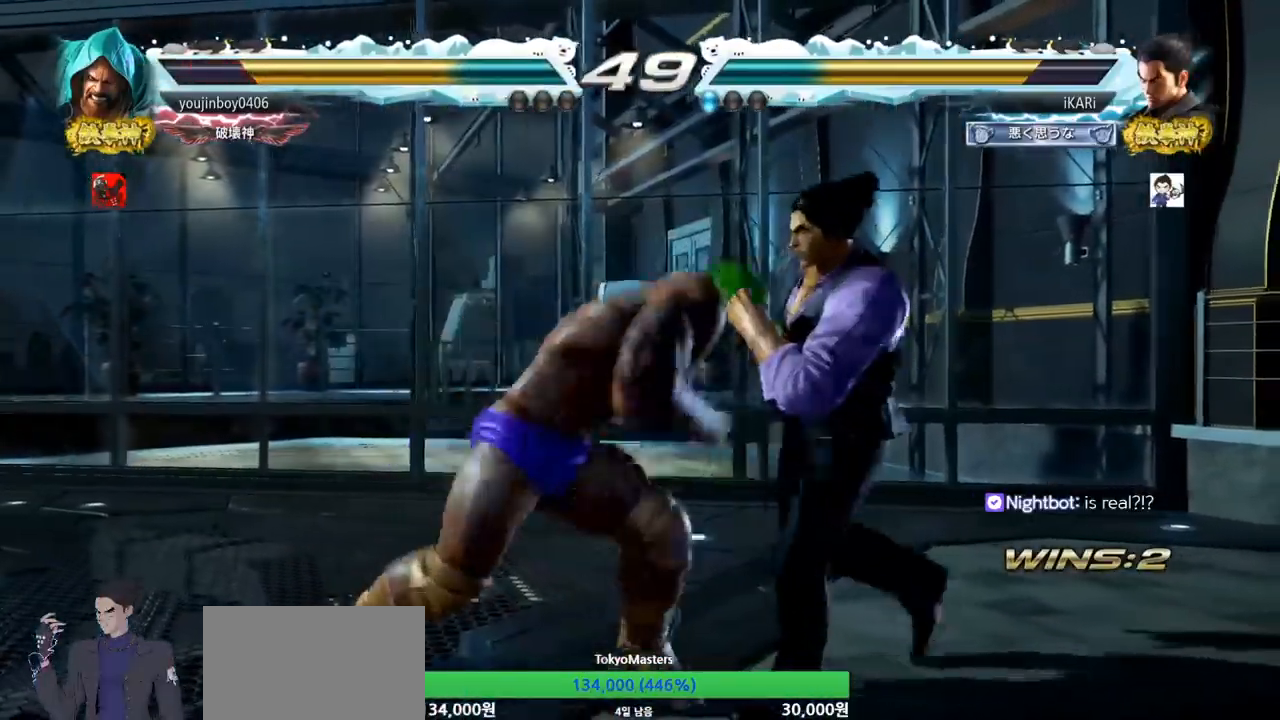
{"buttons": ["CIRCLE"], "left_stick": "center", "events": [[333, "left_stick", "center"], [467, "CIRCLE", "down"]]}
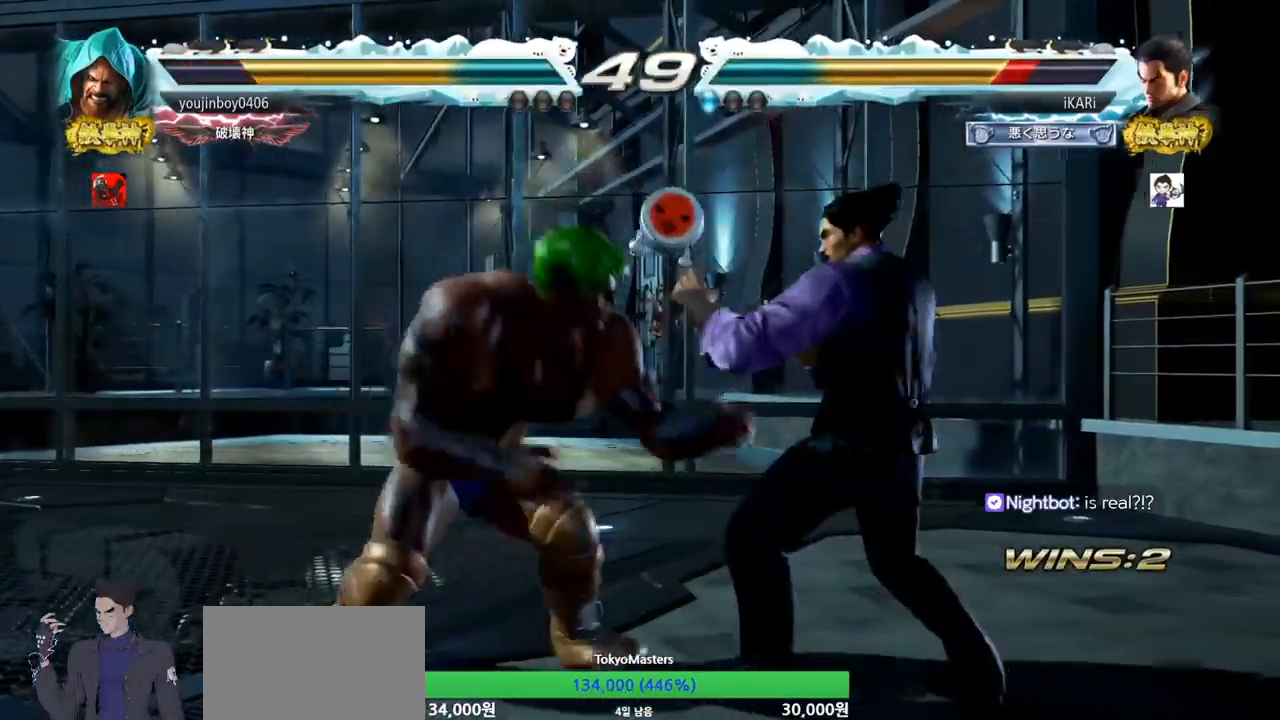
{"buttons": [], "left_stick": "center", "events": [[34, "CIRCLE", "up"], [117, "TRIANGLE", "down"], [150, "TRIANGLE", "up"]]}
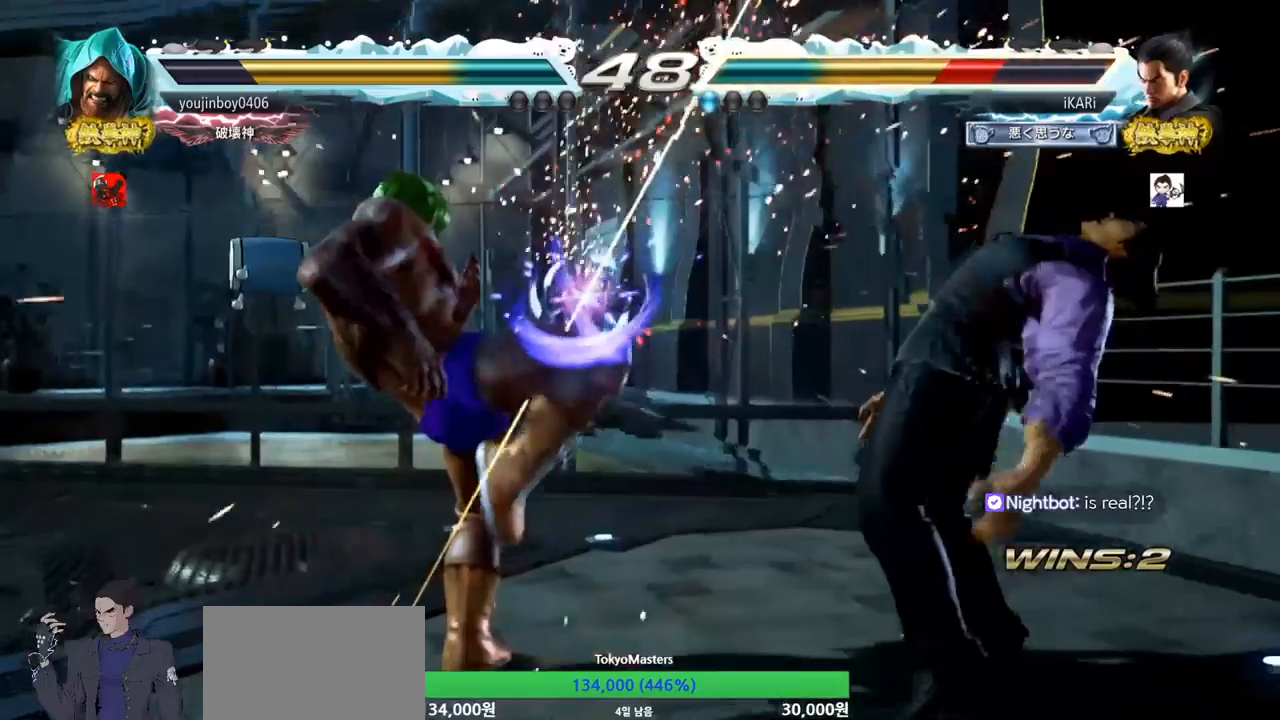
{"buttons": [], "left_stick": "center", "events": [[350, "SQUARE", "down"], [367, "SQUARE", "up"], [433, "SQUARE", "down"], [484, "SQUARE", "up"]]}
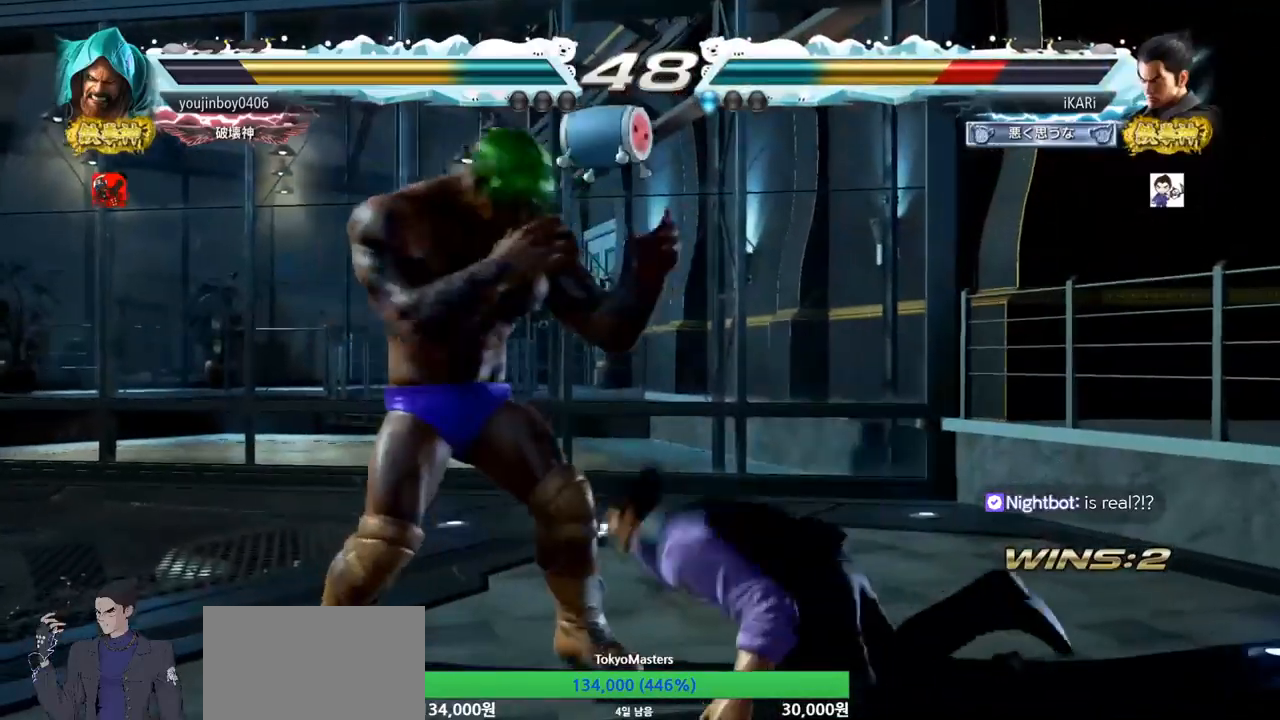
{"buttons": [], "left_stick": "center", "events": [[17, "SQUARE", "down"], [67, "SQUARE", "up"], [100, "SQUARE", "down"], [167, "SQUARE", "up"], [200, "SQUARE", "down"], [250, "SQUARE", "up"], [317, "SQUARE", "down"], [351, "SQUARE", "up"], [417, "SQUARE", "down"], [467, "SQUARE", "up"]]}
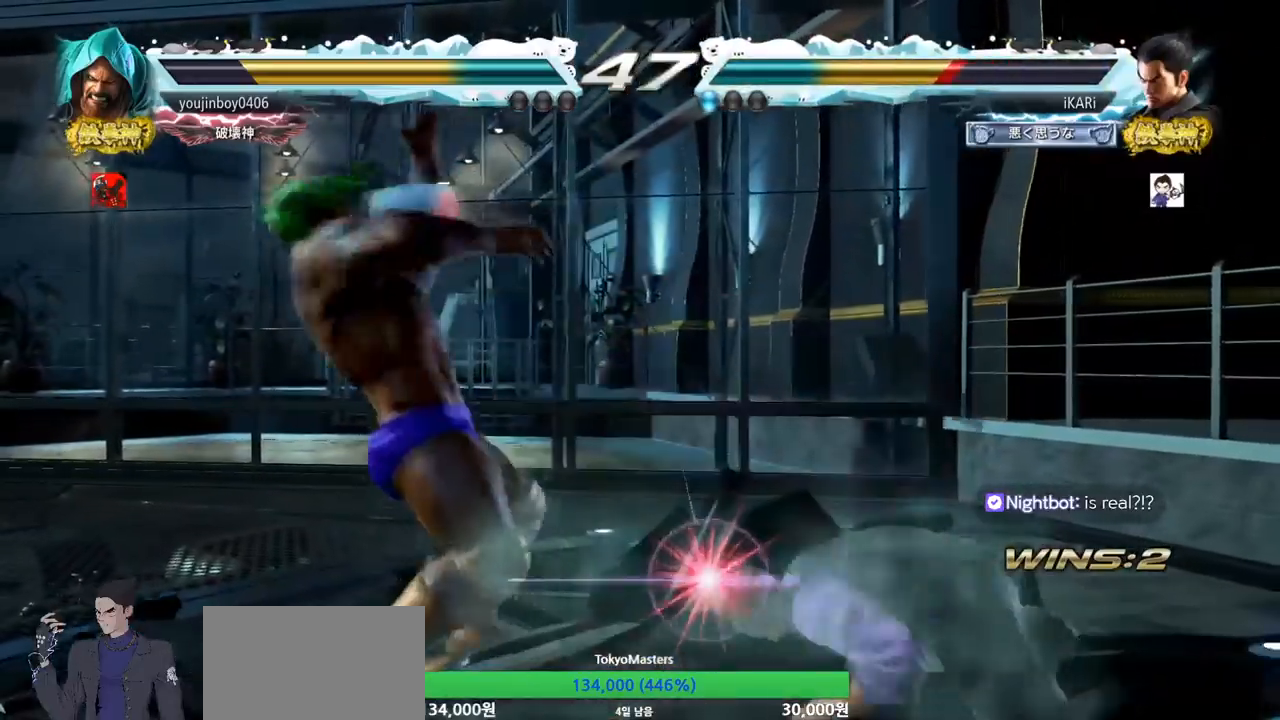
{"buttons": [], "left_stick": "center", "events": [[16, "SQUARE", "down"], [83, "SQUARE", "up"]]}
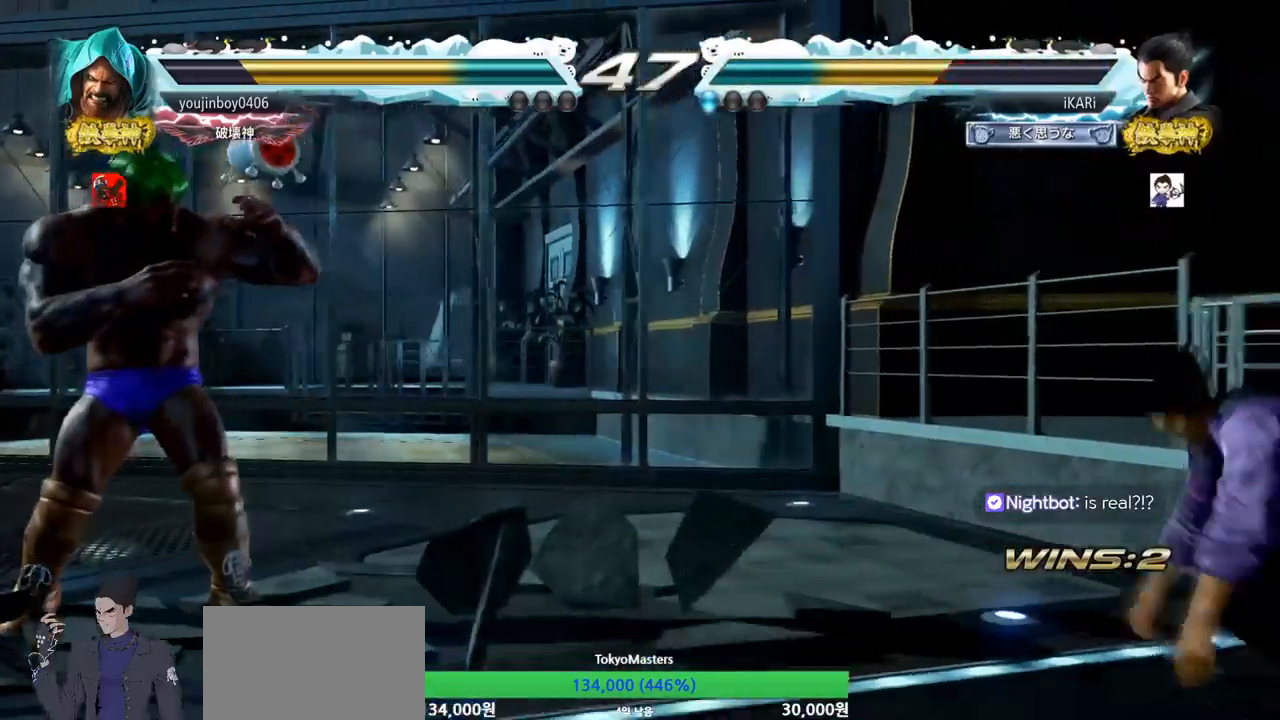
{"buttons": ["TRIANGLE"], "left_stick": "center", "events": [[234, "left_stick", "down"], [317, "left_stick", "center"], [451, "TRIANGLE", "down"]]}
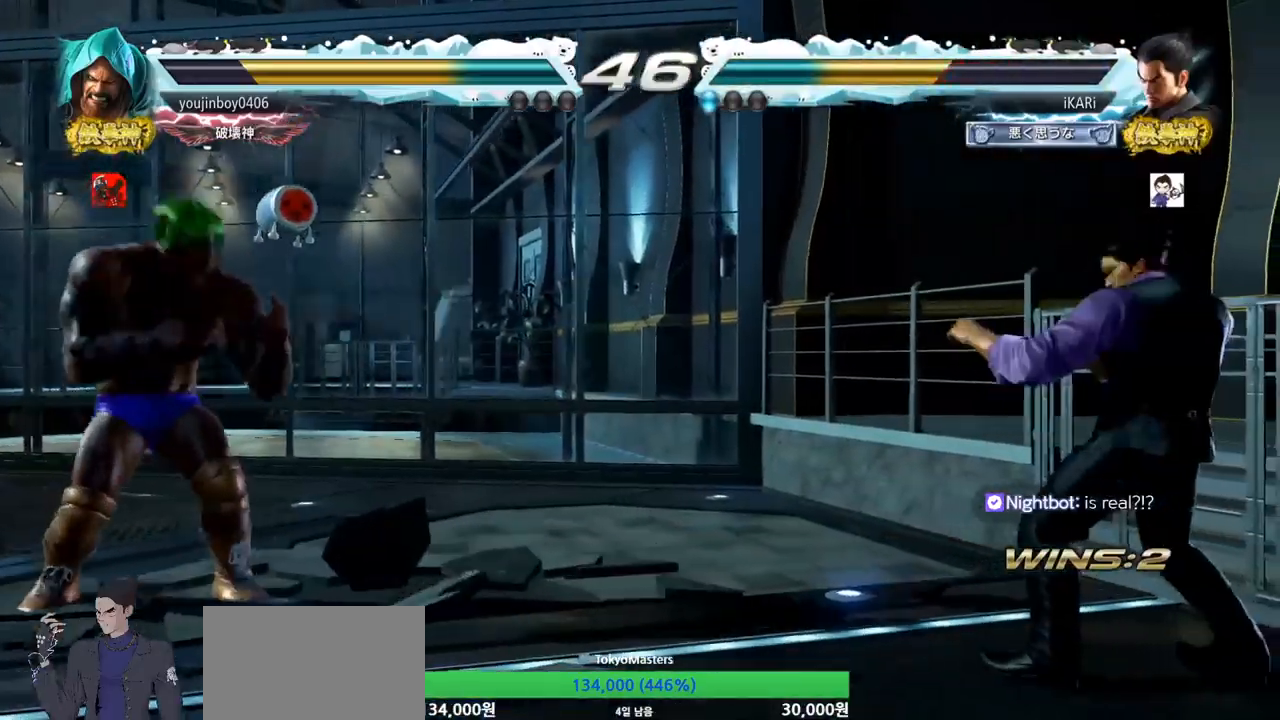
{"buttons": [], "left_stick": "center", "events": [[50, "TRIANGLE", "up"]]}
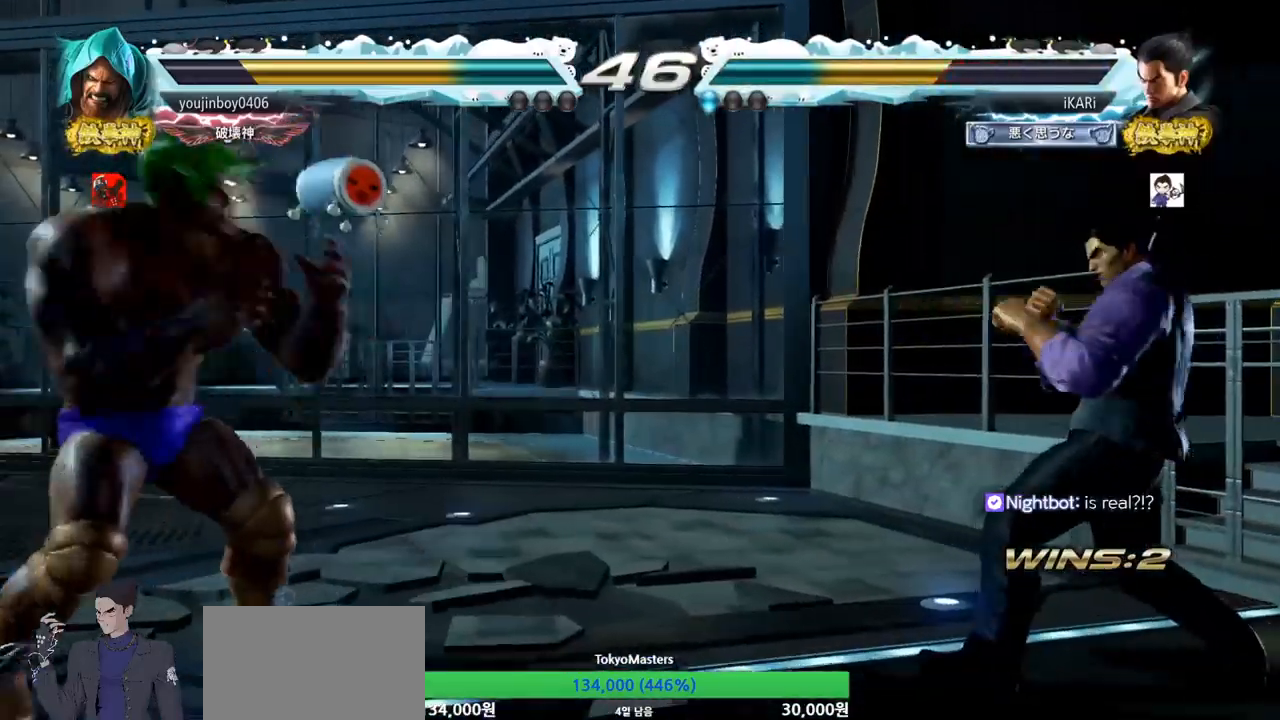
{"buttons": [], "left_stick": "left", "events": [[50, "left_stick", "left"], [367, "CROSS", "down"], [434, "CROSS", "up"], [451, "TRIANGLE", "down"], [501, "TRIANGLE", "up"]]}
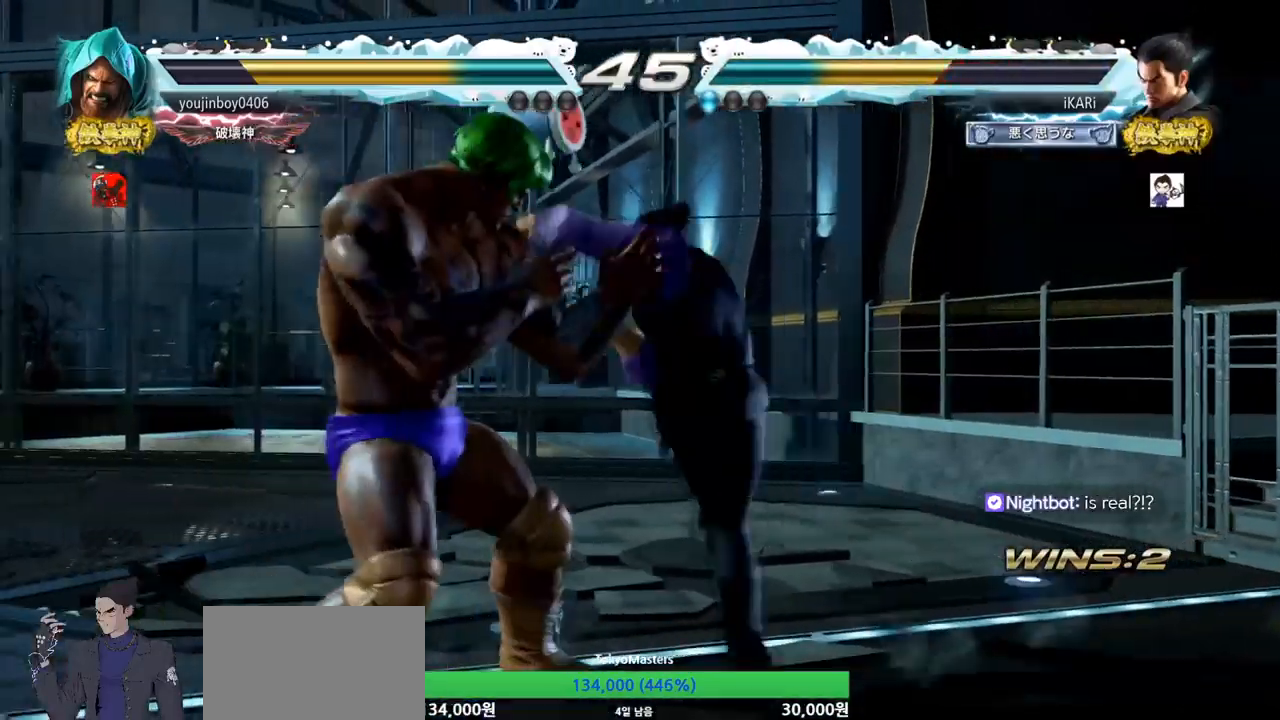
{"buttons": [], "left_stick": "center", "events": [[33, "left_stick", "center"], [133, "left_stick", "left"], [483, "left_stick", "center"]]}
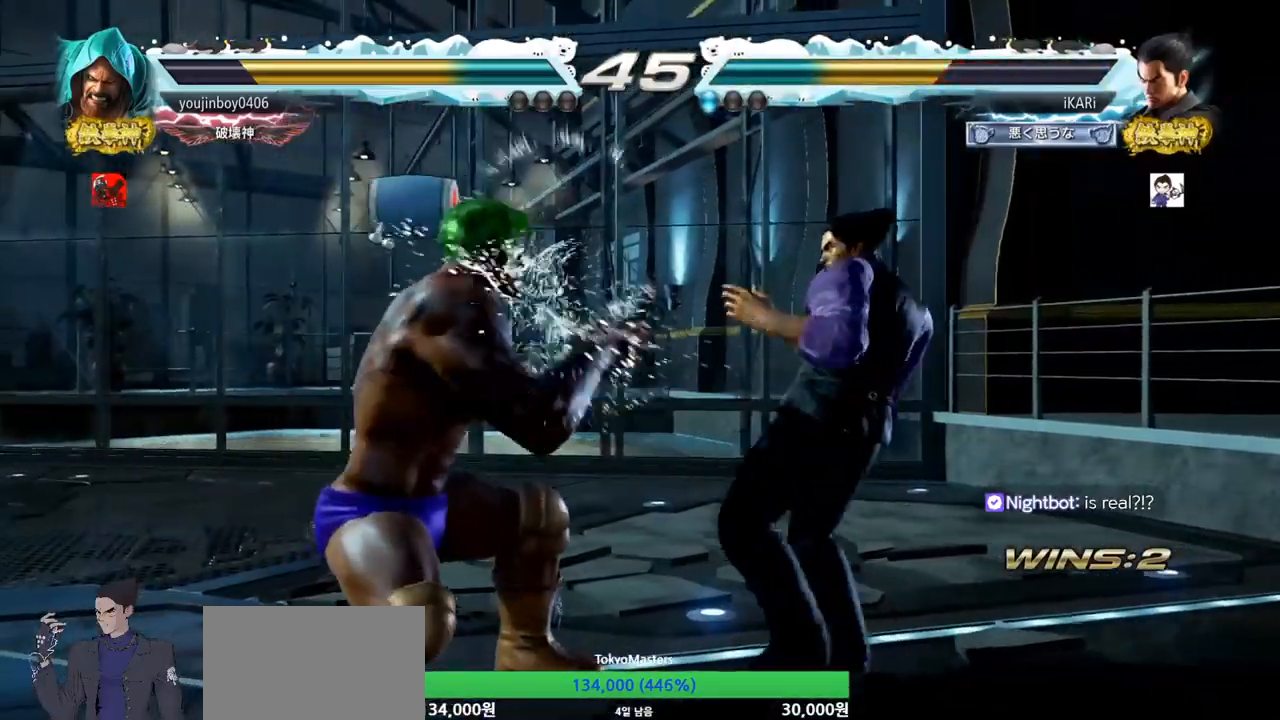
{"buttons": [], "left_stick": "center", "events": [[100, "left_stick", "down-left"], [184, "TRIANGLE", "down"], [217, "TRIANGLE", "up"], [250, "TRIANGLE", "down"], [317, "TRIANGLE", "up"], [351, "left_stick", "center"], [367, "TRIANGLE", "down"], [384, "TRIANGLE", "up"]]}
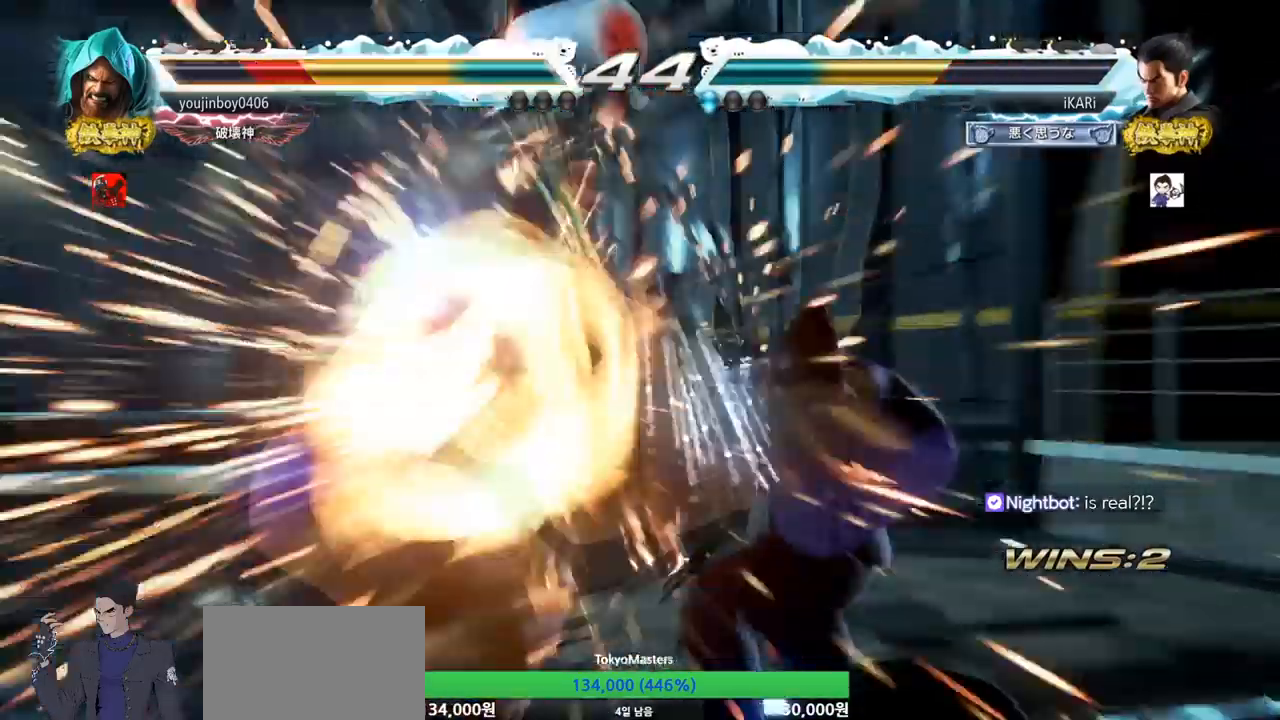
{"buttons": ["TRIANGLE"], "left_stick": "left", "events": [[467, "left_stick", "left"], [500, "TRIANGLE", "down"]]}
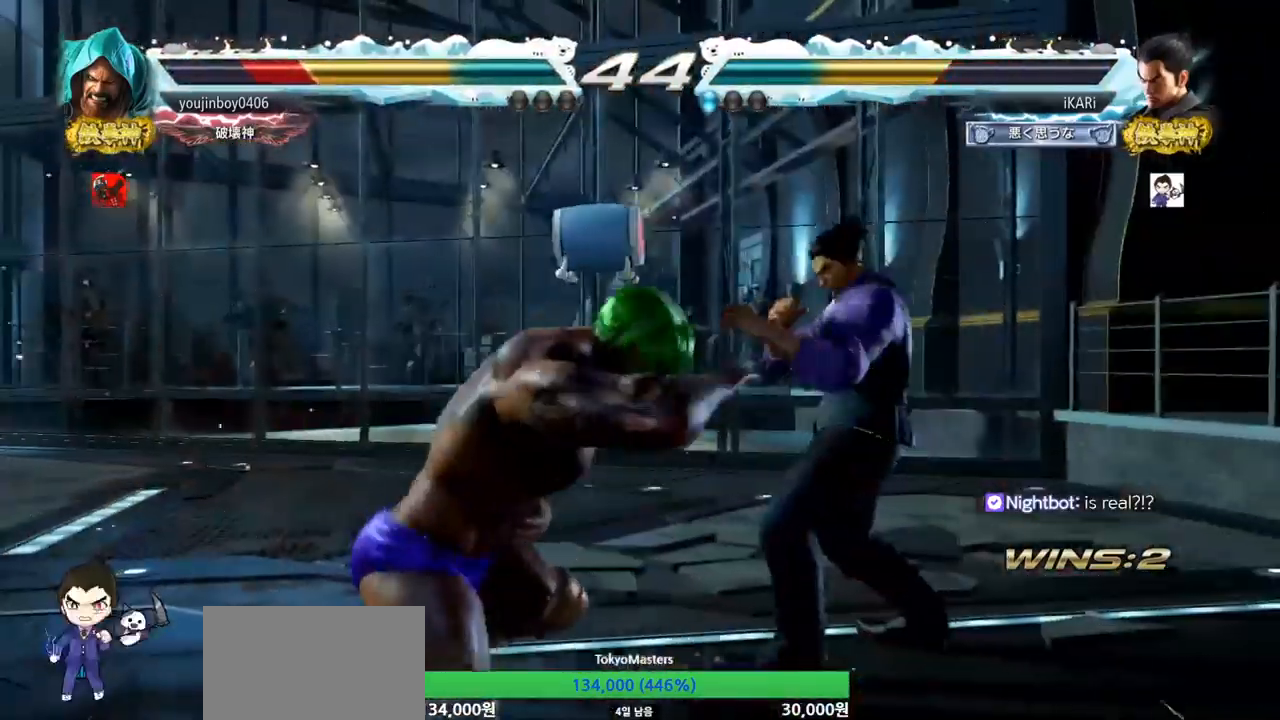
{"buttons": [], "left_stick": "left", "events": [[34, "TRIANGLE", "up"], [50, "left_stick", "center"], [501, "left_stick", "left"]]}
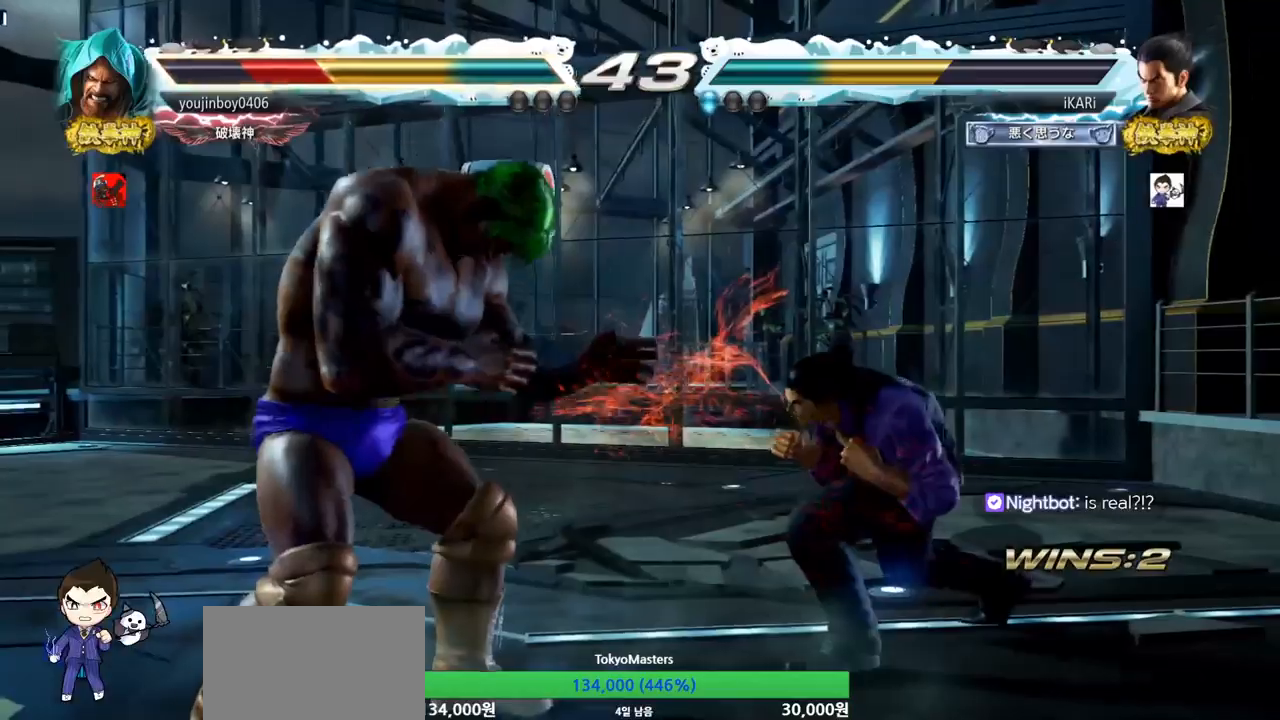
{"buttons": [], "left_stick": "center", "events": [[16, "left_stick", "center"], [116, "left_stick", "left"], [233, "left_stick", "down-left"], [300, "R2", "down"], [367, "R2", "up"], [433, "TRIANGLE", "down"], [467, "left_stick", "center"], [483, "TRIANGLE", "up"]]}
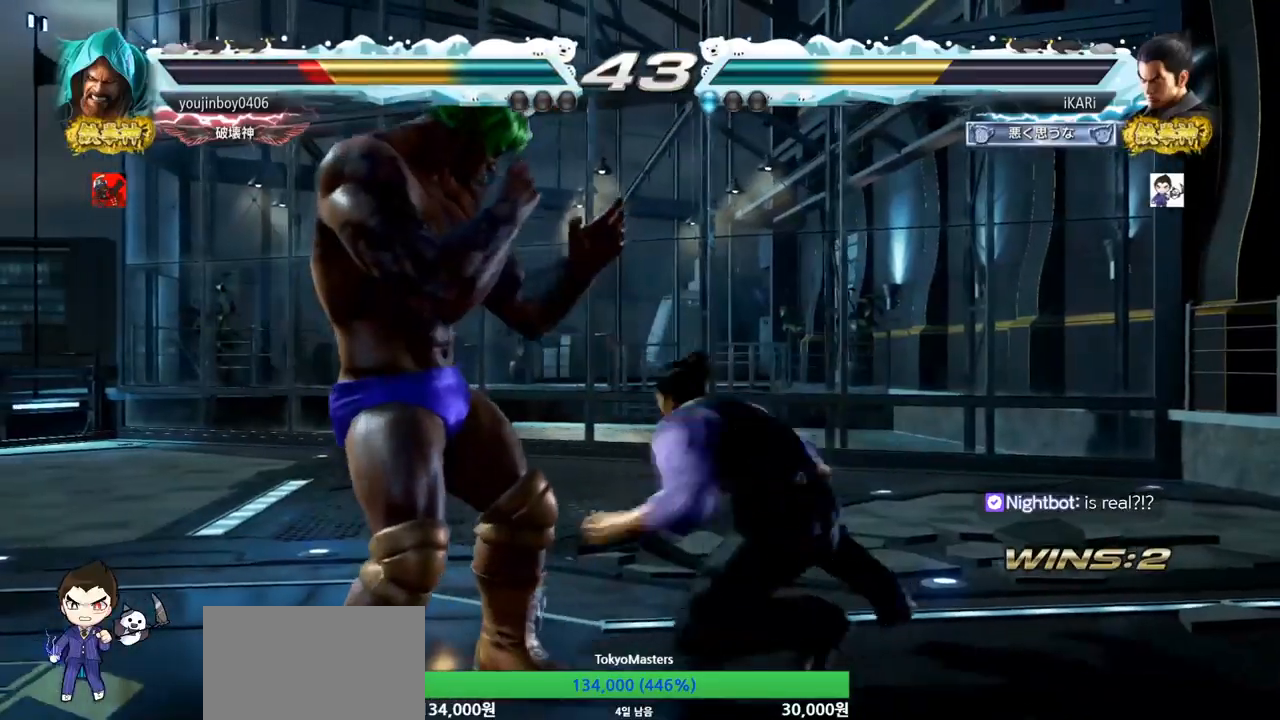
{"buttons": [], "left_stick": "center", "events": [[34, "TRIANGLE", "down"], [67, "TRIANGLE", "up"], [117, "TRIANGLE", "down"], [167, "TRIANGLE", "up"]]}
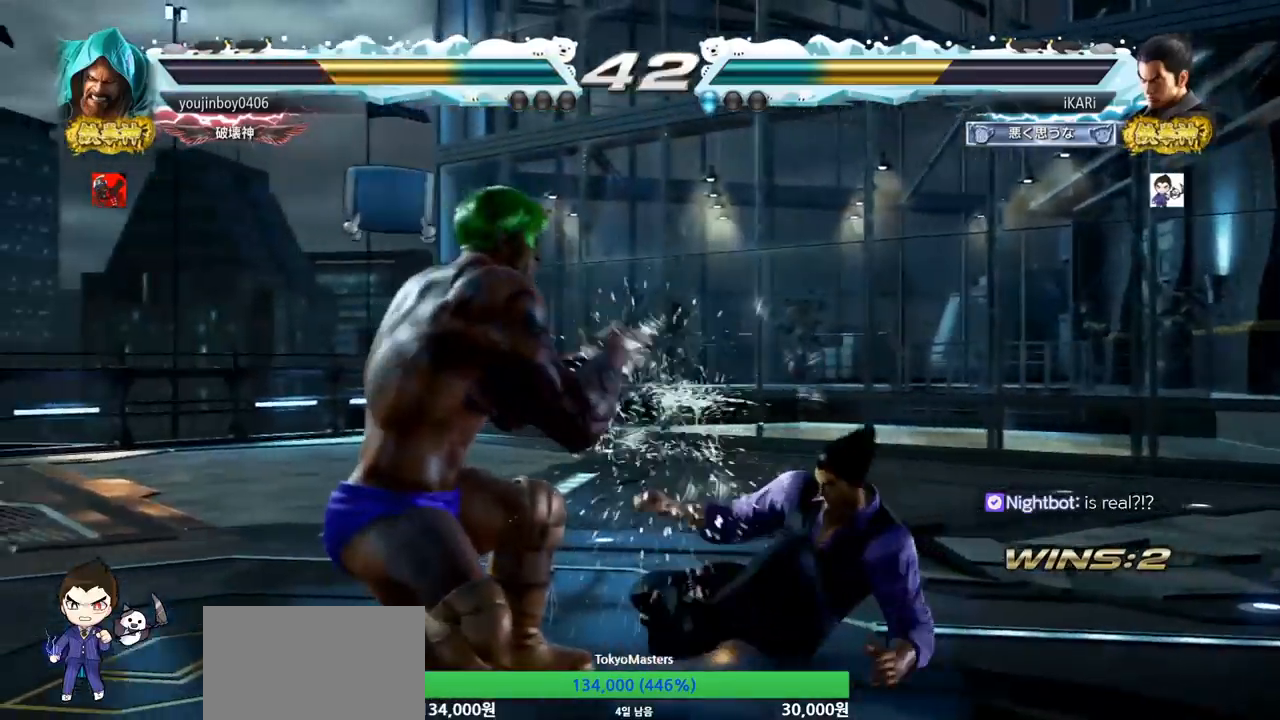
{"buttons": [], "left_stick": "right", "events": [[133, "left_stick", "right"]]}
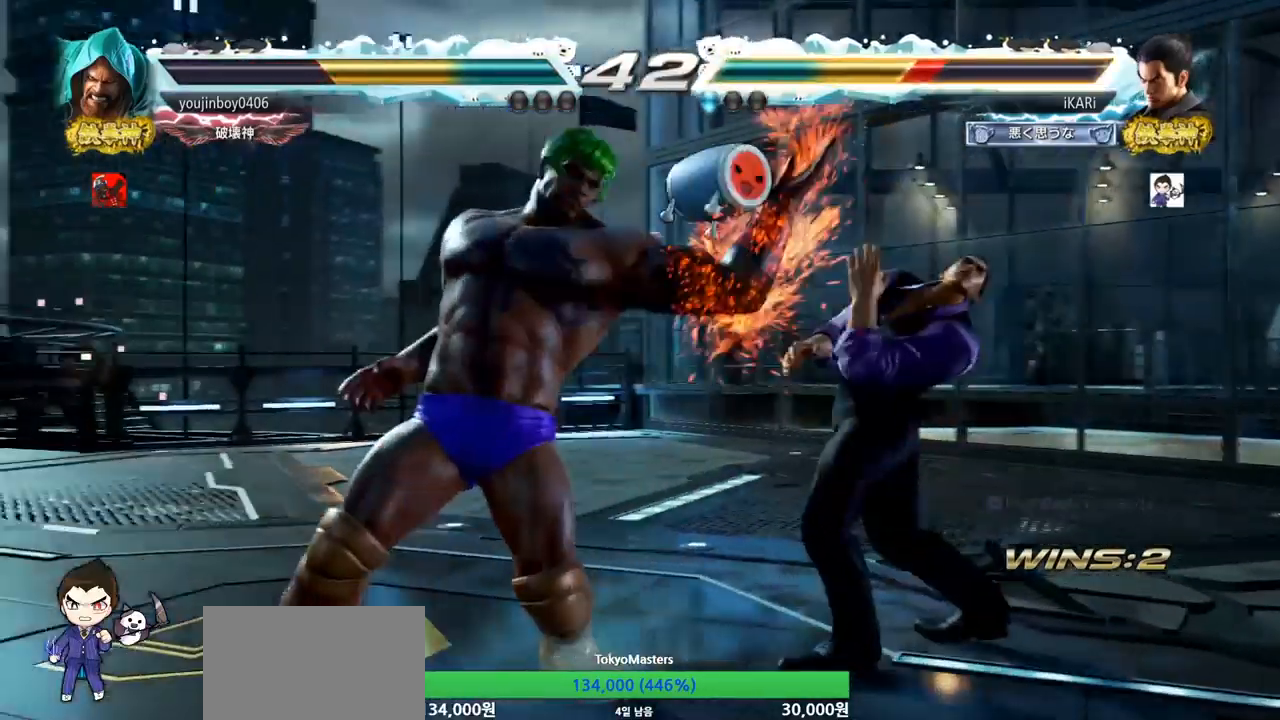
{"buttons": ["TRIANGLE"], "left_stick": "center", "events": [[50, "left_stick", "center"], [267, "left_stick", "up-left"], [417, "CIRCLE", "down"], [417, "left_stick", "center"], [434, "CIRCLE", "up"], [501, "TRIANGLE", "down"]]}
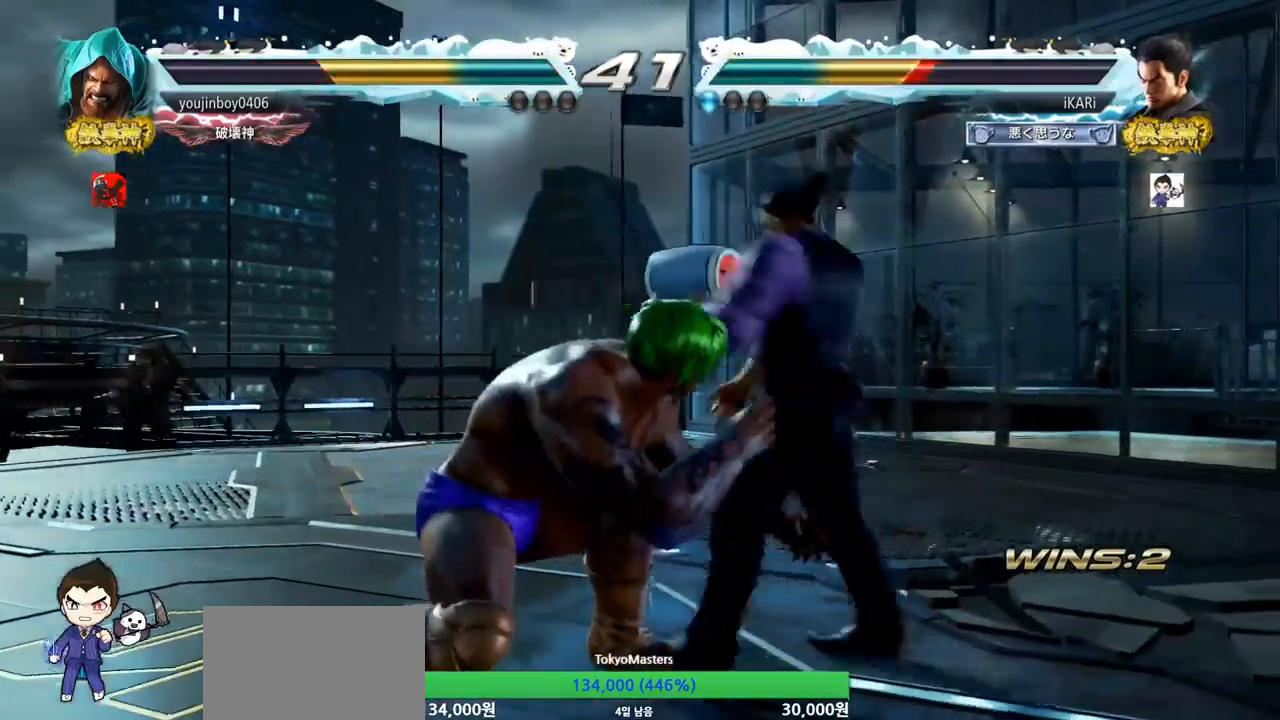
{"buttons": [], "left_stick": "center", "events": [[33, "TRIANGLE", "up"]]}
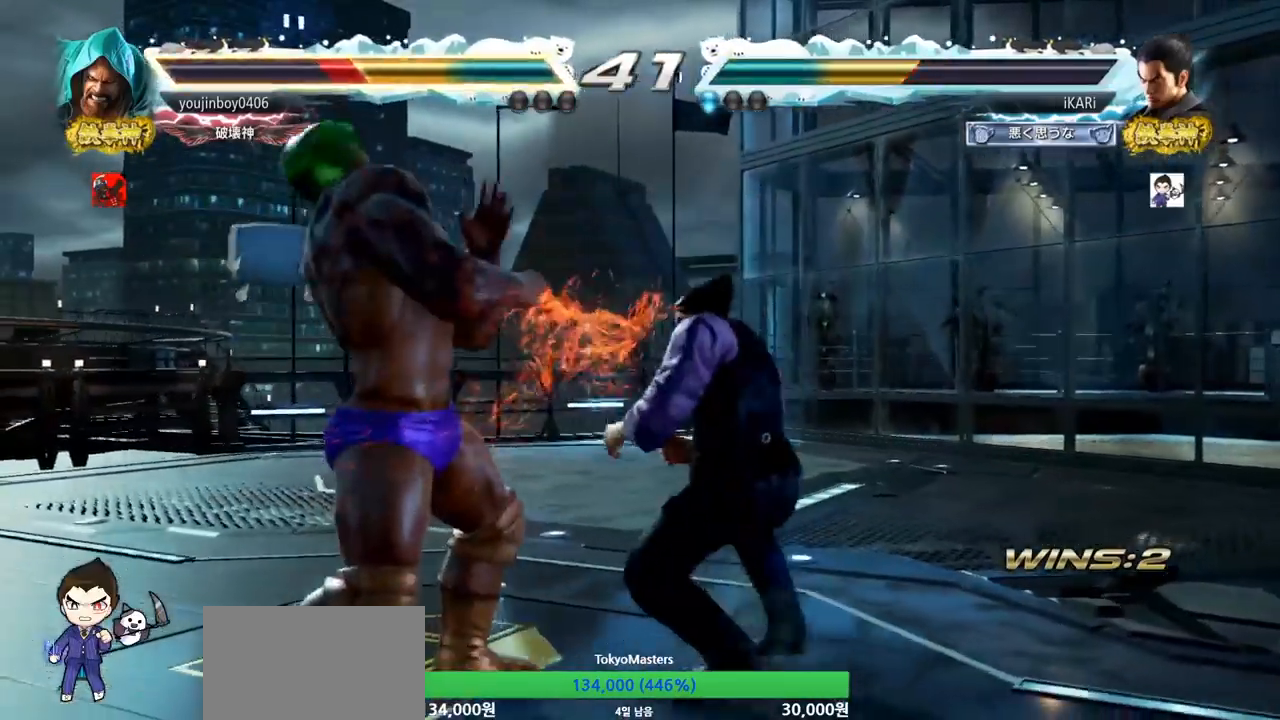
{"buttons": [], "left_stick": "center", "events": [[250, "left_stick", "down"], [267, "TRIANGLE", "down"], [300, "TRIANGLE", "up"], [300, "left_stick", "center"]]}
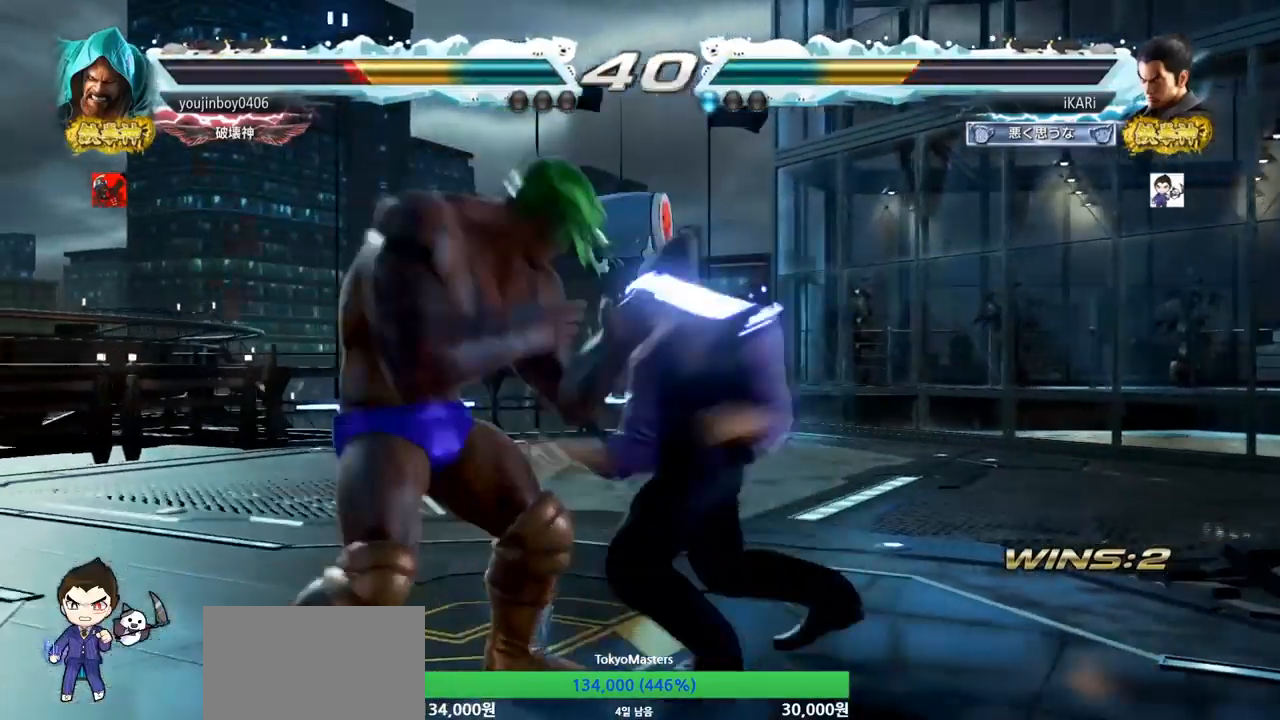
{"buttons": [], "left_stick": "right", "events": [[467, "left_stick", "right"]]}
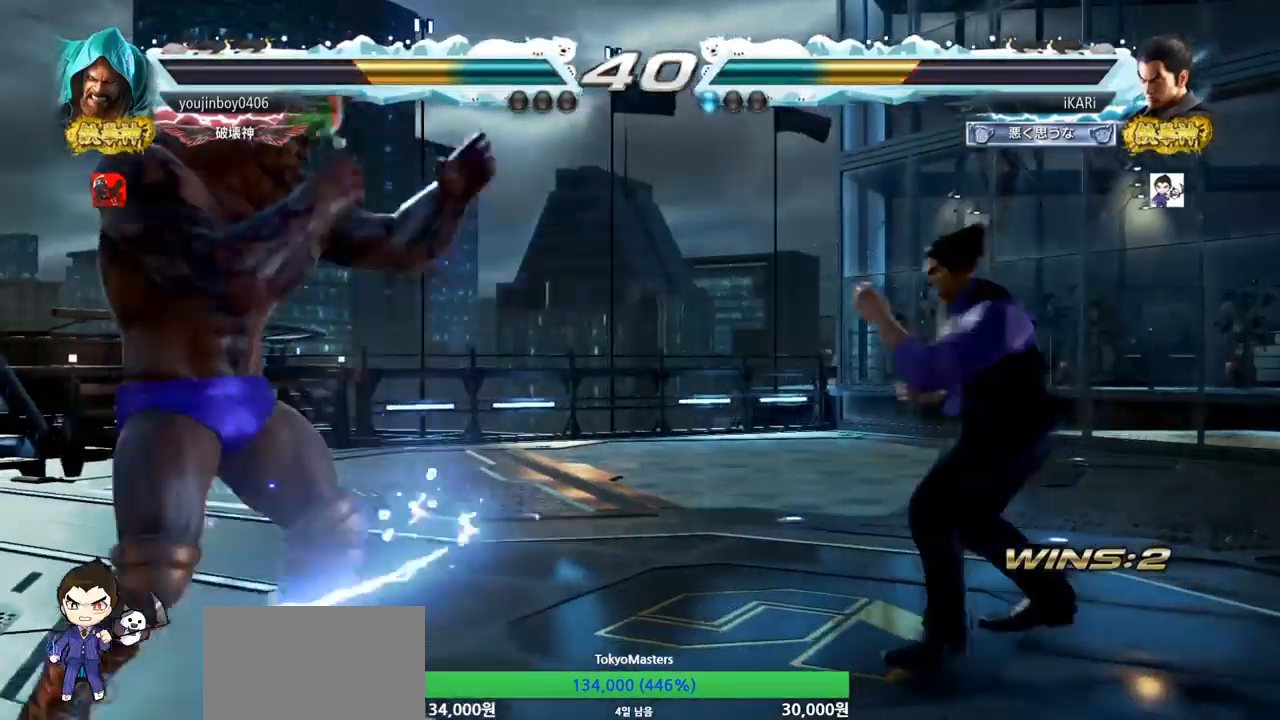
{"buttons": [], "left_stick": "center", "events": [[17, "left_stick", "center"], [67, "left_stick", "right"], [200, "left_stick", "center"], [250, "left_stick", "down"], [300, "left_stick", "center"]]}
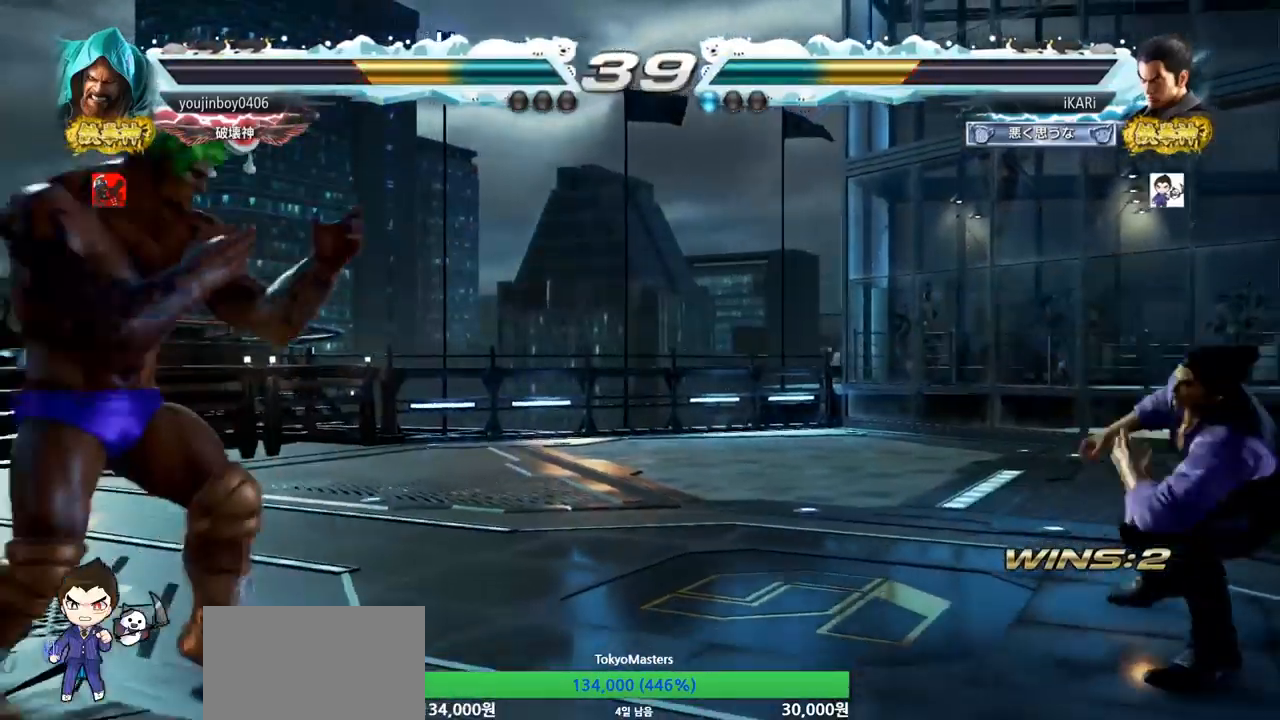
{"buttons": [], "left_stick": "center", "events": [[100, "left_stick", "up"], [150, "left_stick", "center"], [350, "left_stick", "left"], [484, "left_stick", "center"]]}
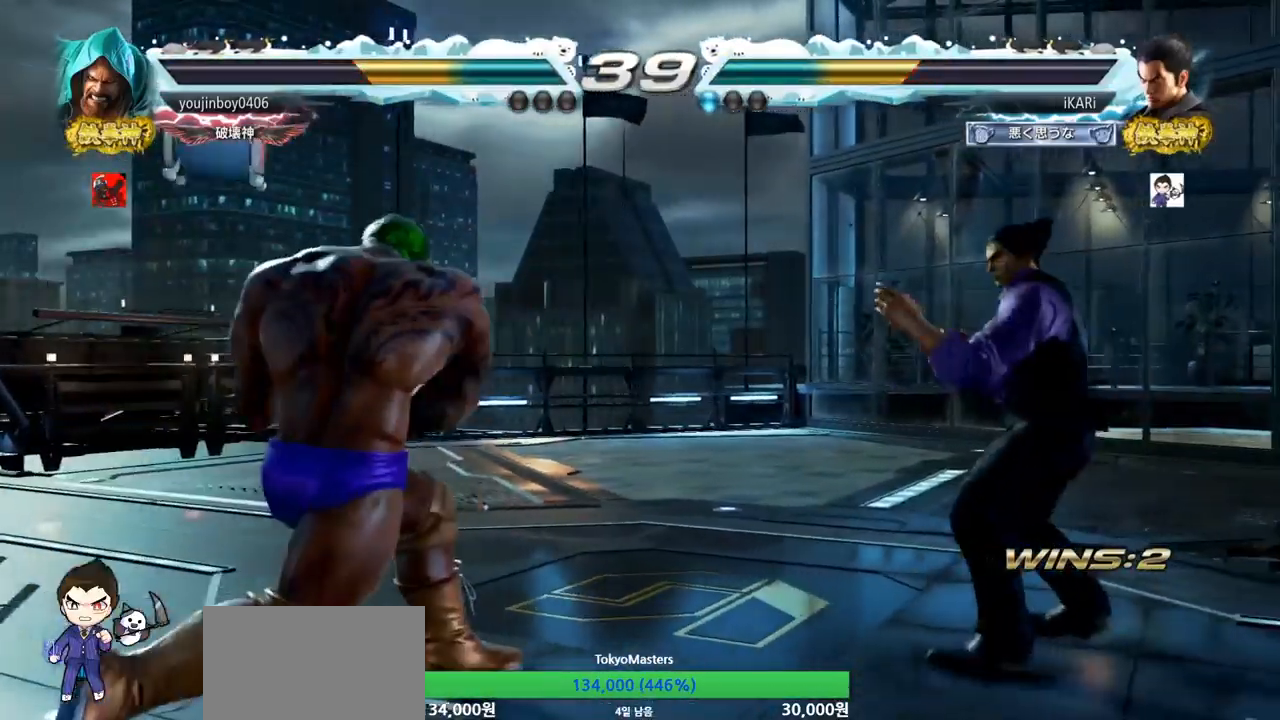
{"buttons": [], "left_stick": "center", "events": [[50, "left_stick", "left"], [134, "left_stick", "down"], [150, "TRIANGLE", "down"], [184, "TRIANGLE", "up"], [184, "left_stick", "center"]]}
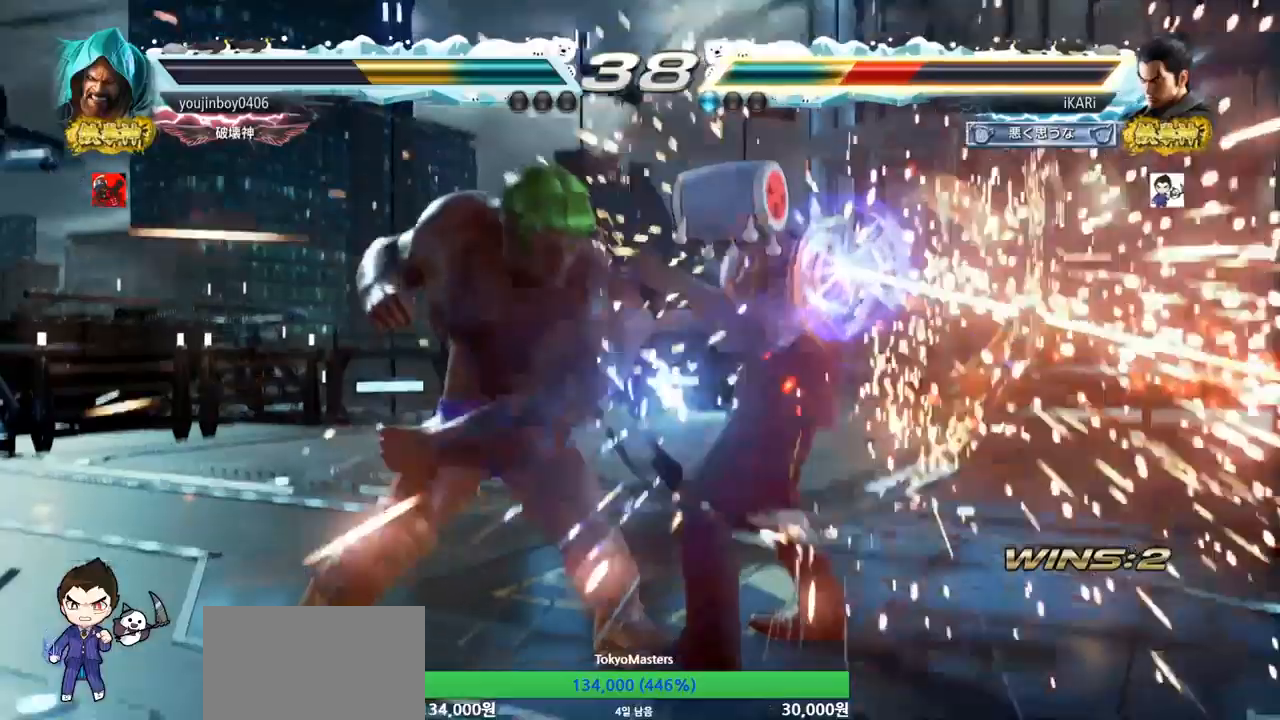
{"buttons": ["SQUARE"], "left_stick": "right", "events": [[317, "left_stick", "right"], [383, "SQUARE", "down"], [433, "SQUARE", "up"], [484, "SQUARE", "down"]]}
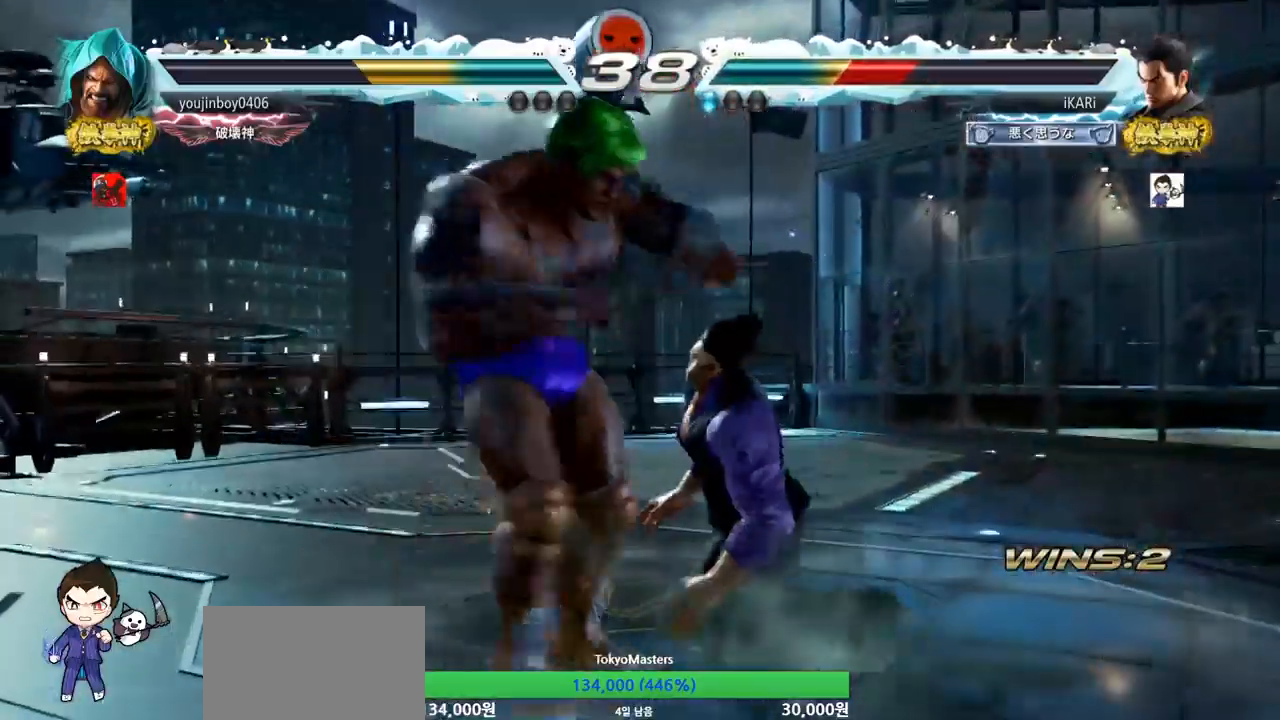
{"buttons": ["SQUARE", "TRIANGLE"], "left_stick": "right", "events": [[34, "SQUARE", "up"], [67, "SQUARE", "down"], [117, "SQUARE", "up"], [167, "SQUARE", "down"], [217, "SQUARE", "up"], [300, "SQUARE", "down"], [334, "SQUARE", "up"], [367, "SQUARE", "down"], [417, "SQUARE", "up"], [484, "SQUARE", "down"], [501, "TRIANGLE", "down"]]}
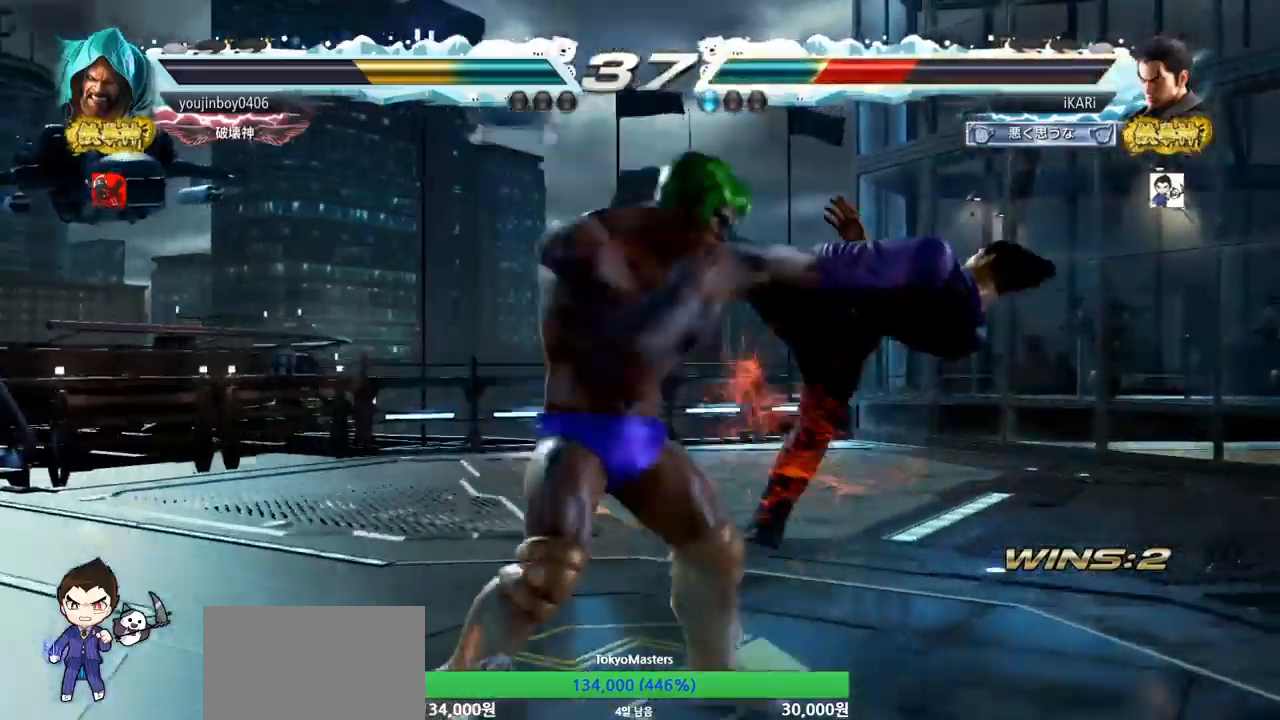
{"buttons": ["SQUARE", "TRIANGLE"], "left_stick": "center", "events": [[50, "SQUARE", "up"], [66, "left_stick", "center"], [100, "TRIANGLE", "up"], [200, "SQUARE", "down"], [200, "TRIANGLE", "down"], [283, "SQUARE", "up"], [283, "TRIANGLE", "up"], [350, "SQUARE", "down"], [350, "TRIANGLE", "down"], [417, "TRIANGLE", "up"], [433, "SQUARE", "up"], [467, "SQUARE", "down"], [483, "TRIANGLE", "down"]]}
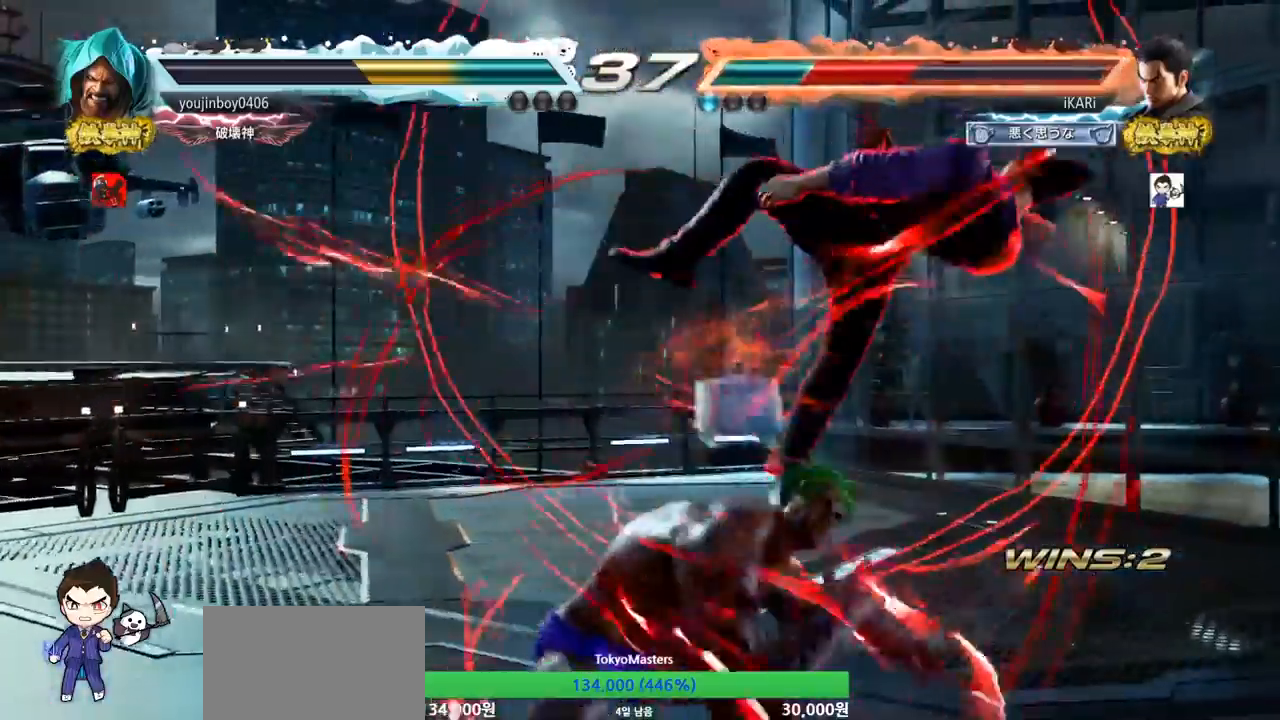
{"buttons": [], "left_stick": "center", "events": [[17, "SQUARE", "up"], [67, "SQUARE", "down"], [100, "TRIANGLE", "up"], [150, "SQUARE", "up"], [167, "TRIANGLE", "down"], [184, "SQUARE", "down"], [267, "TRIANGLE", "up"], [284, "SQUARE", "up"], [351, "TRIANGLE", "down"], [451, "SQUARE", "down"], [451, "TRIANGLE", "up"], [467, "SQUARE", "up"]]}
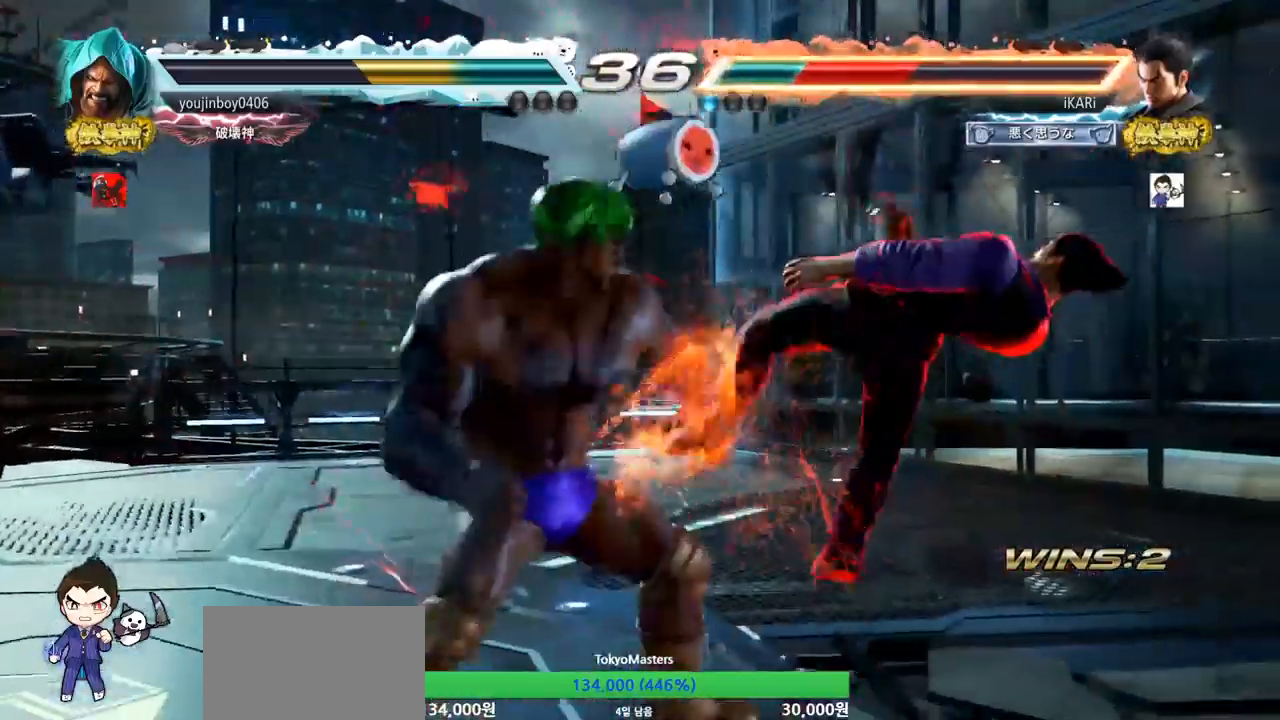
{"buttons": [], "left_stick": "center", "events": [[33, "TRIANGLE", "down"], [50, "SQUARE", "down"], [116, "TRIANGLE", "up"], [133, "SQUARE", "up"], [183, "SQUARE", "down"], [217, "TRIANGLE", "down"], [267, "TRIANGLE", "up"], [300, "SQUARE", "up"], [367, "TRIANGLE", "down"], [383, "SQUARE", "down"], [433, "TRIANGLE", "up"], [450, "SQUARE", "up"]]}